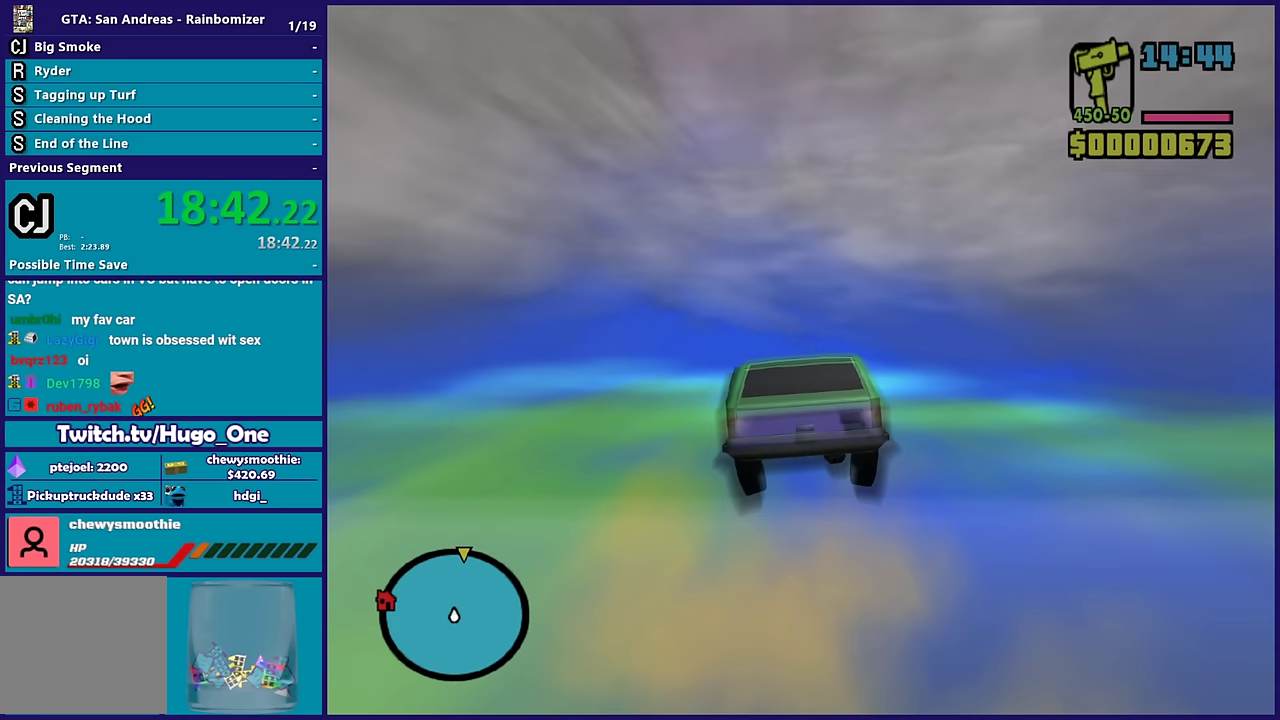
Gameplay with a controller (Xbox layout); each line is a JSON object with the inputs held at the frame after it. "events" lists button and stick changes between this image and that frame as [ms after this image, input, new state], when the widget could be followed in between.
{"buttons": ["R2"], "left_stick": "center", "right_stick": "center", "events": [[167, "left_stick", "right"], [300, "left_stick", "center"]]}
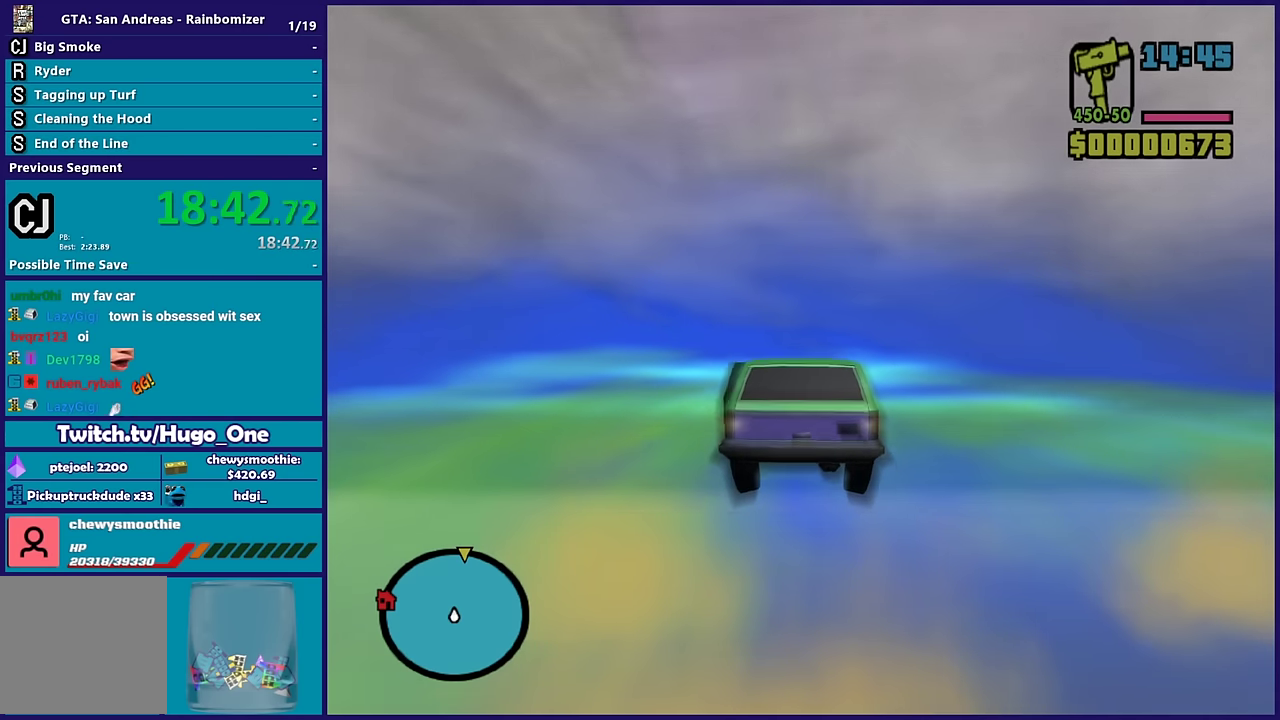
{"buttons": ["R2"], "left_stick": "center", "right_stick": "center", "events": [[200, "left_stick", "up-left"], [350, "left_stick", "center"]]}
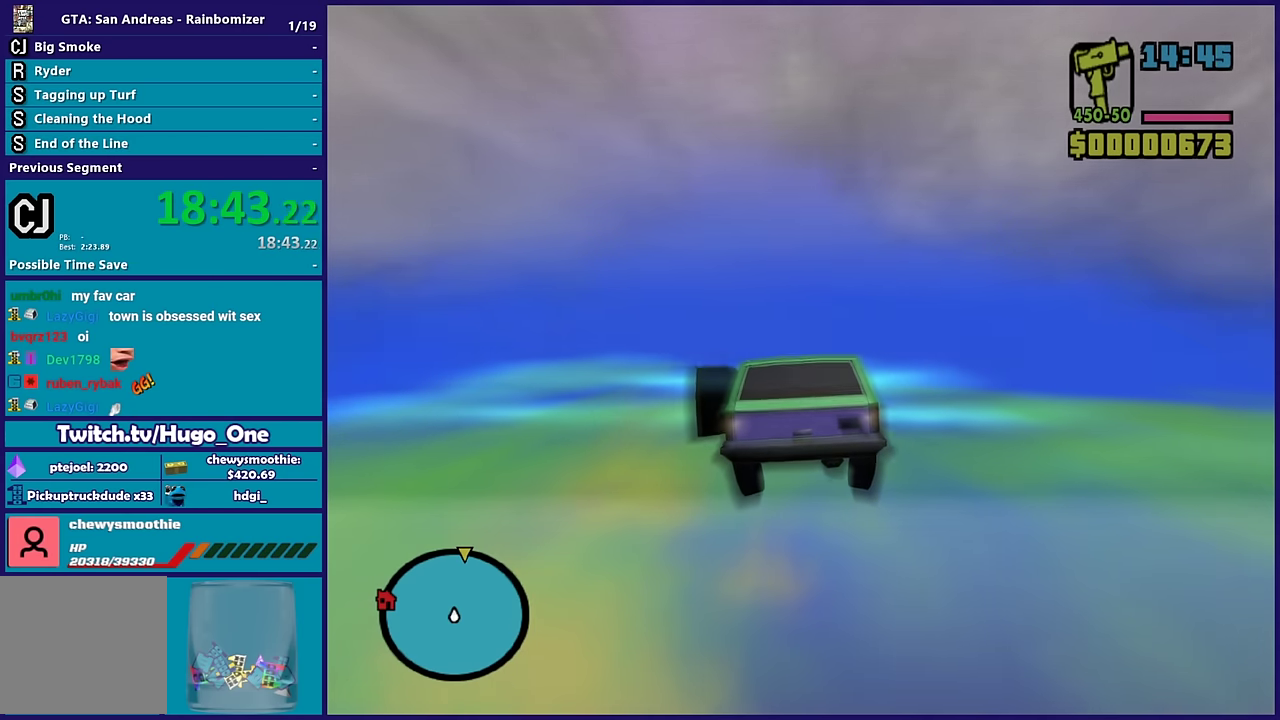
{"buttons": ["R2"], "left_stick": "center", "right_stick": "center", "events": []}
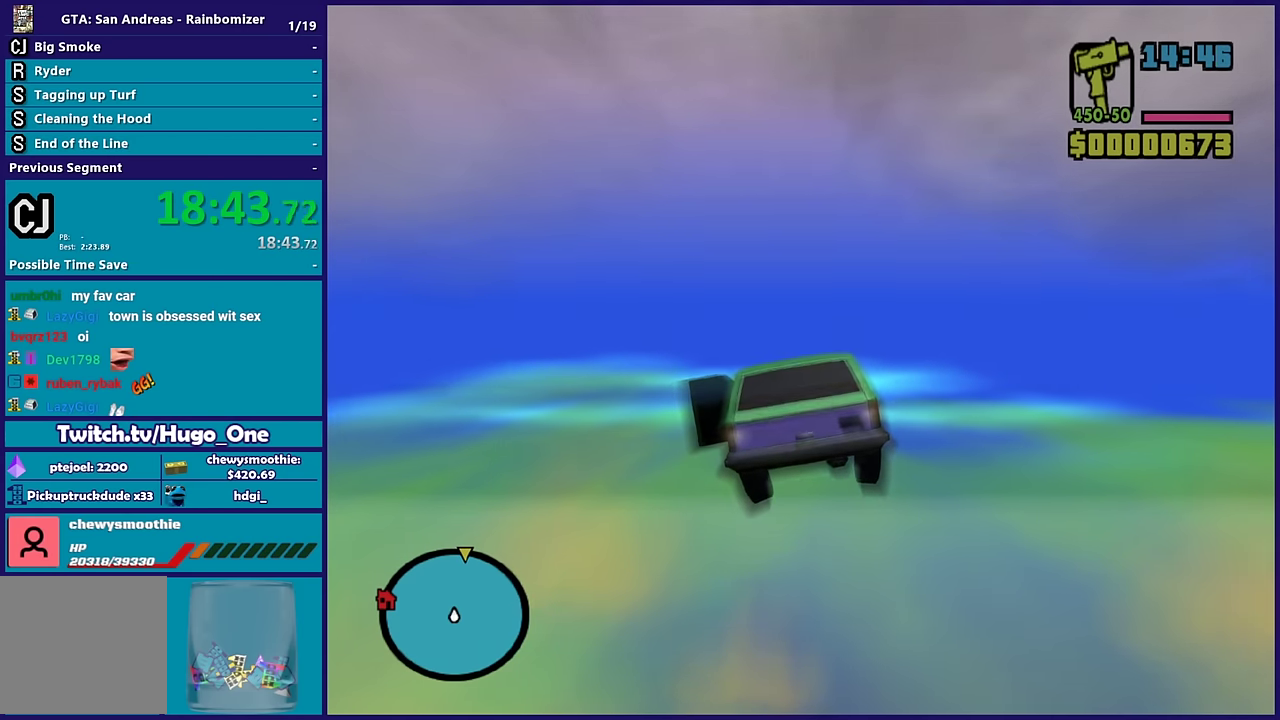
{"buttons": ["R2"], "left_stick": "center", "right_stick": "center", "events": []}
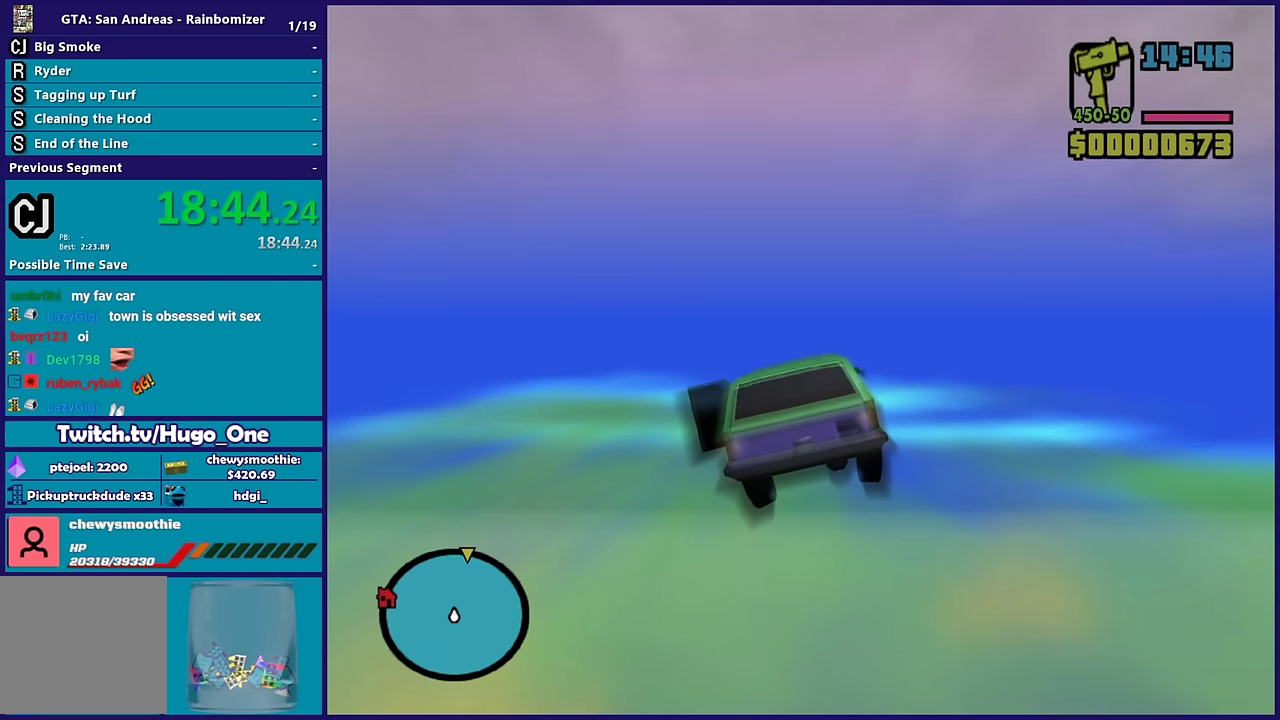
{"buttons": ["R2"], "left_stick": "center", "right_stick": "center", "events": [[83, "left_stick", "up"], [250, "left_stick", "up-right"], [400, "left_stick", "center"]]}
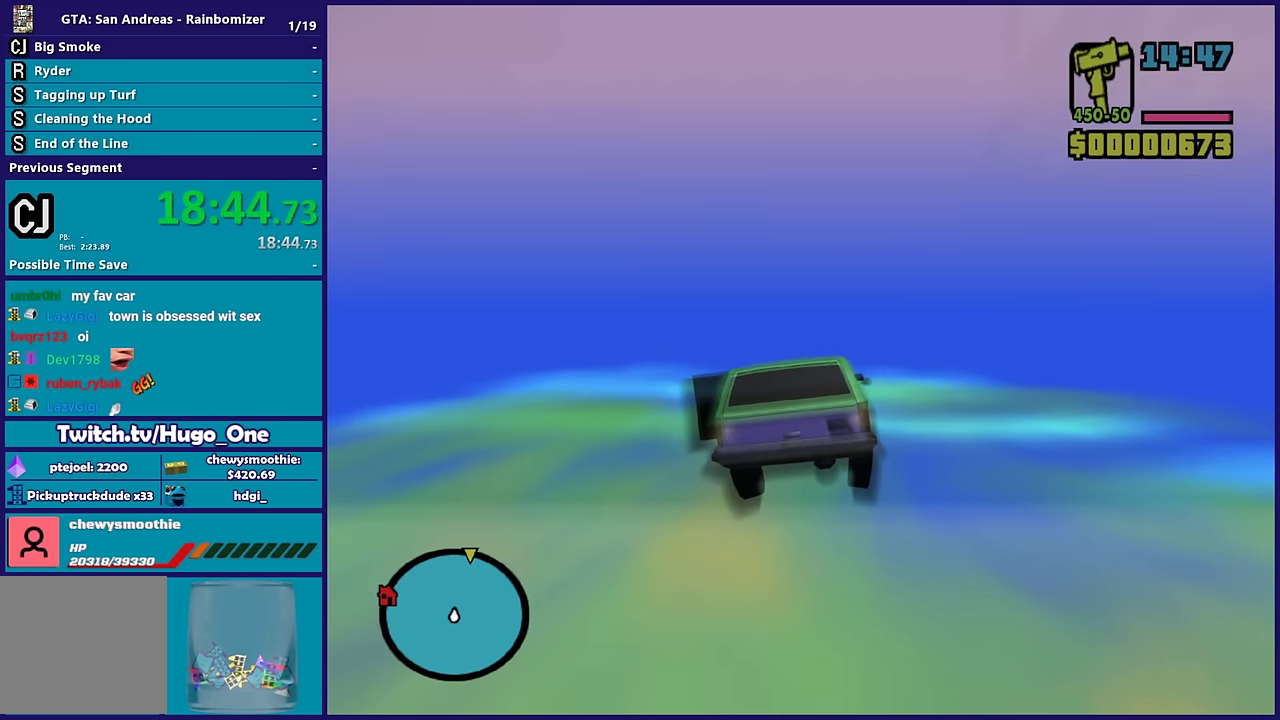
{"buttons": ["R2"], "left_stick": "center", "right_stick": "center", "events": []}
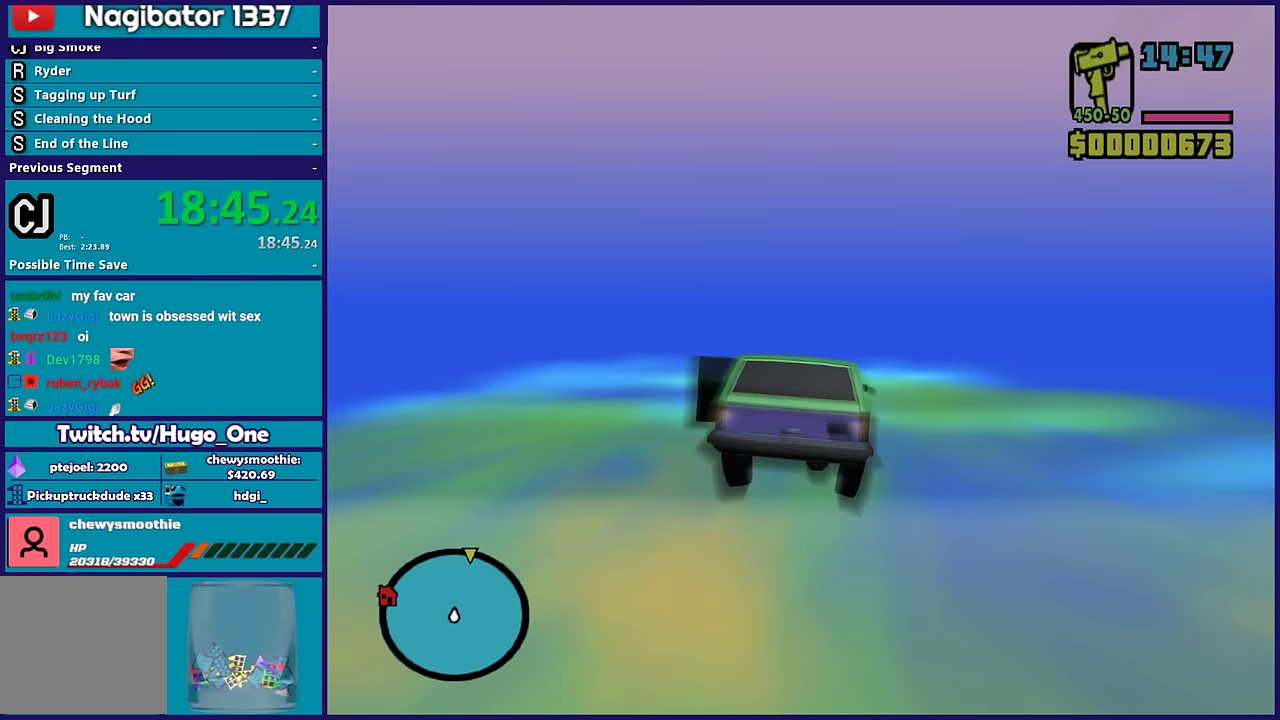
{"buttons": ["R2"], "left_stick": "center", "right_stick": "center", "events": [[300, "left_stick", "up-left"], [450, "left_stick", "center"]]}
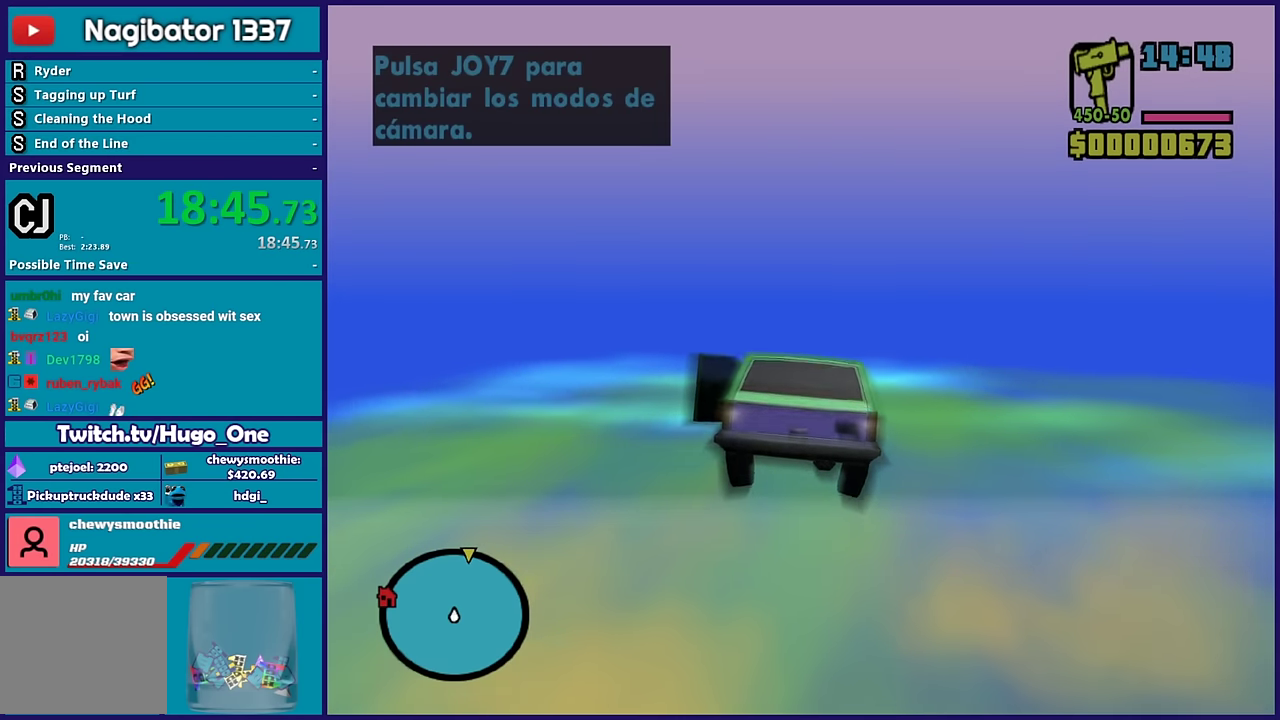
{"buttons": ["R2"], "left_stick": "center", "right_stick": "center", "events": []}
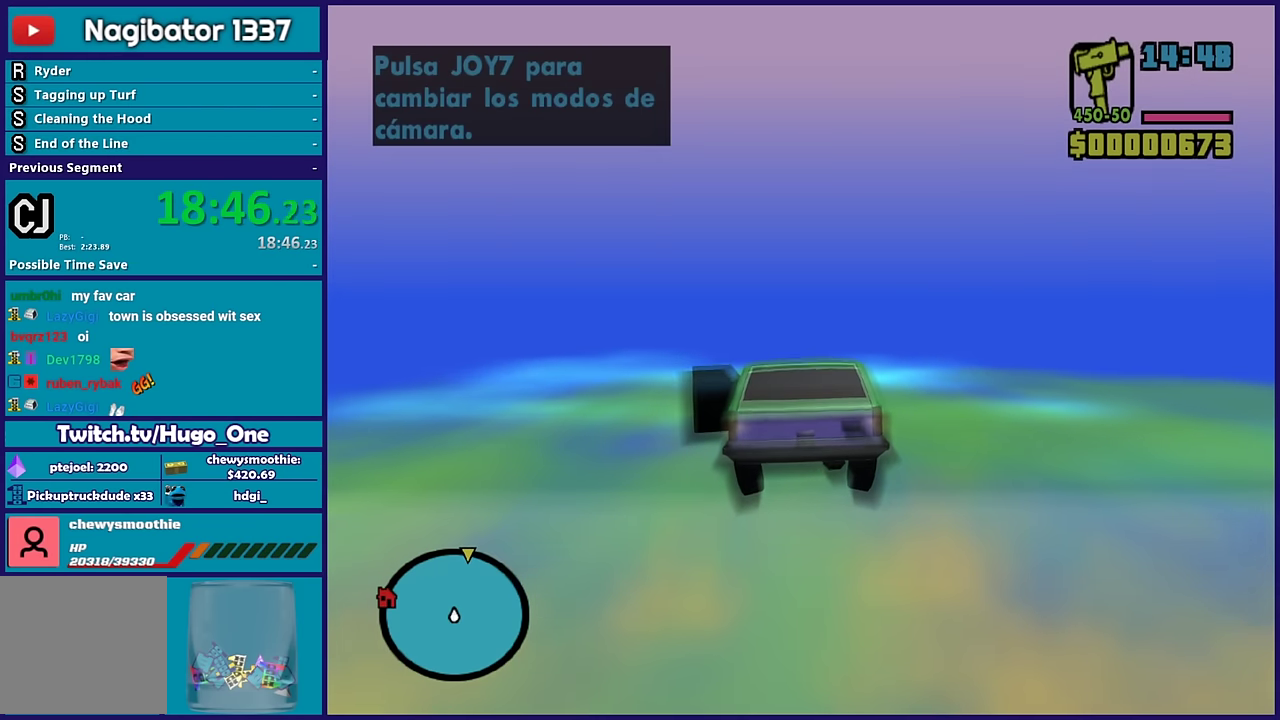
{"buttons": ["R2"], "left_stick": "center", "right_stick": "center", "events": []}
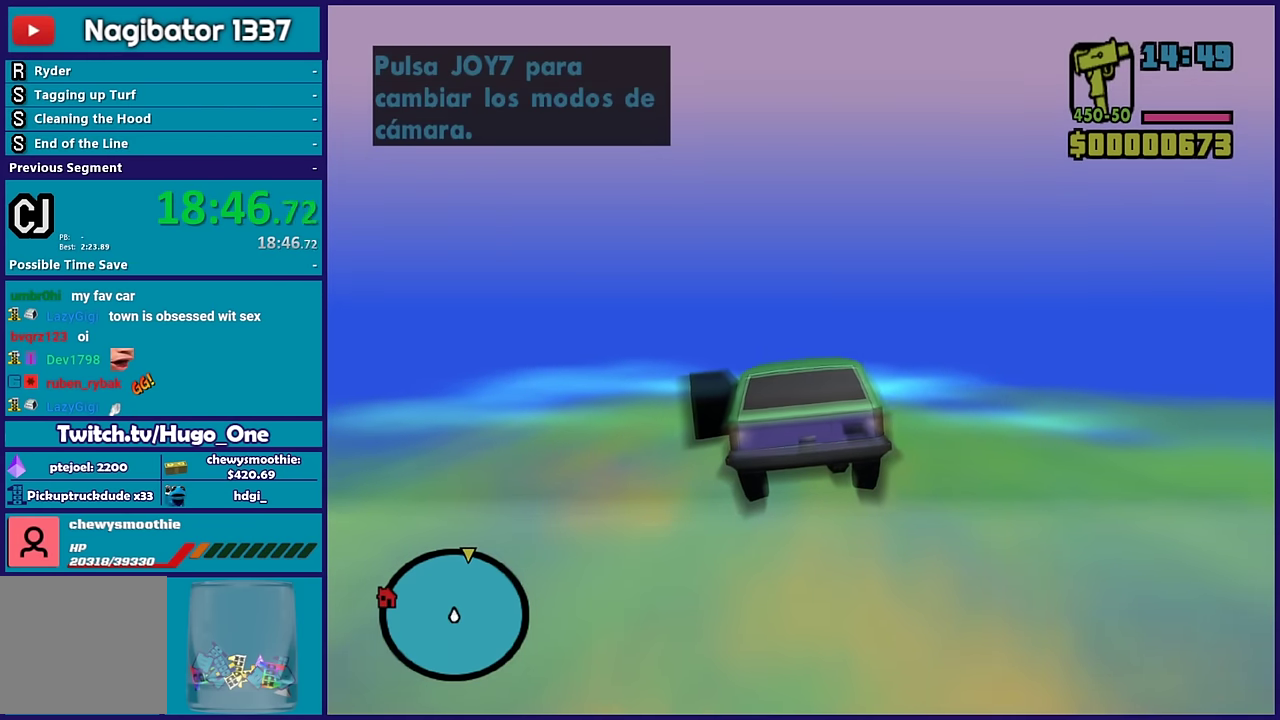
{"buttons": ["R2"], "left_stick": "center", "right_stick": "center", "events": [[67, "left_stick", "up"], [267, "left_stick", "up-right"], [317, "left_stick", "center"]]}
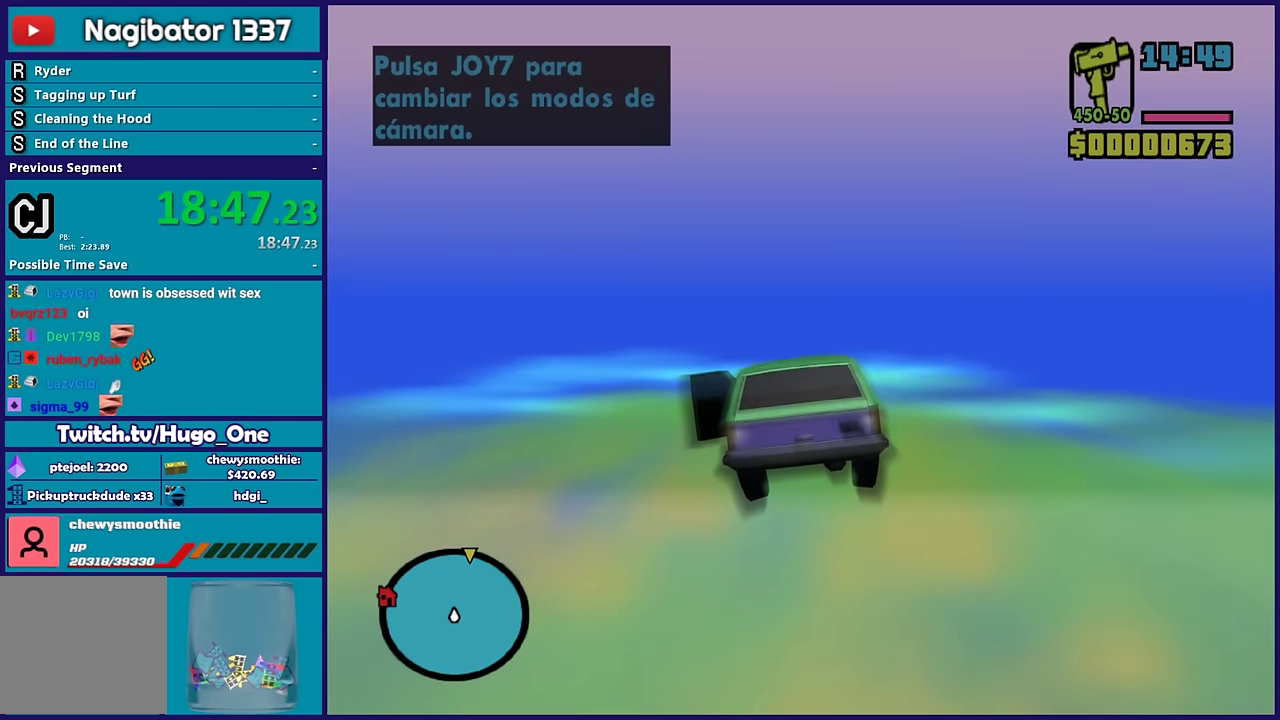
{"buttons": ["R2"], "left_stick": "center", "right_stick": "center", "events": [[17, "left_stick", "up"], [200, "left_stick", "center"]]}
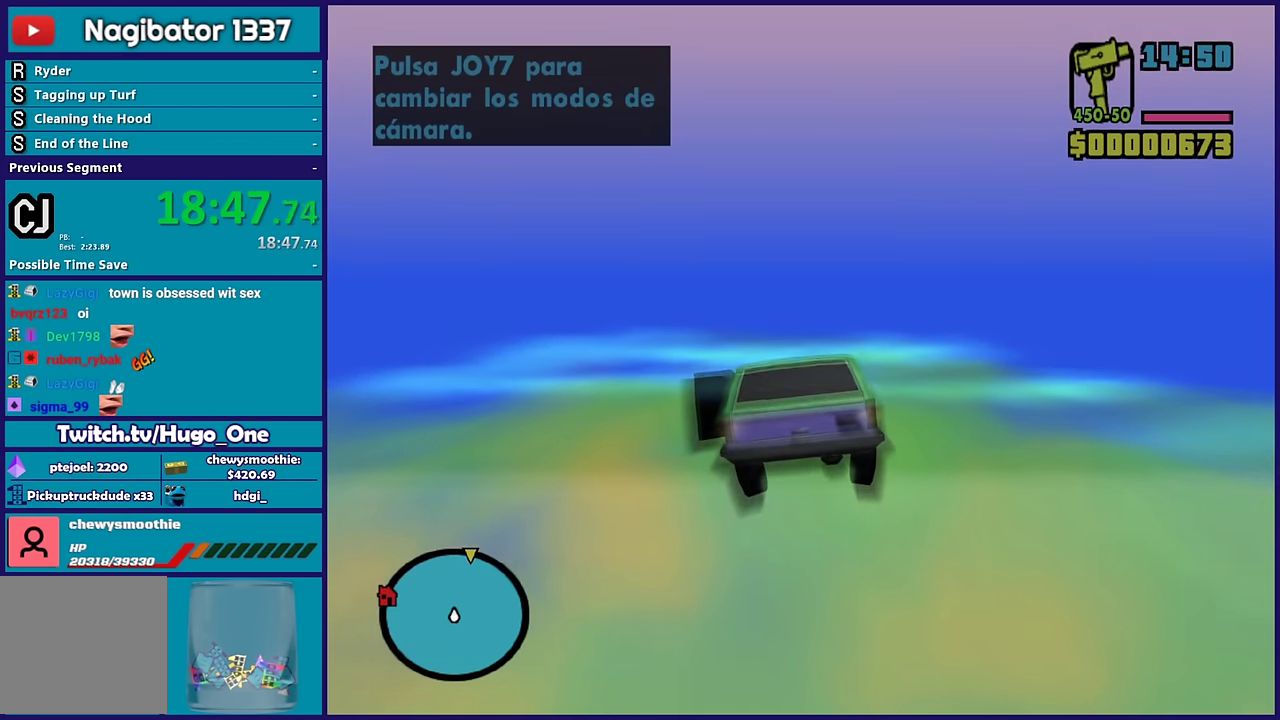
{"buttons": ["R2"], "left_stick": "center", "right_stick": "center", "events": []}
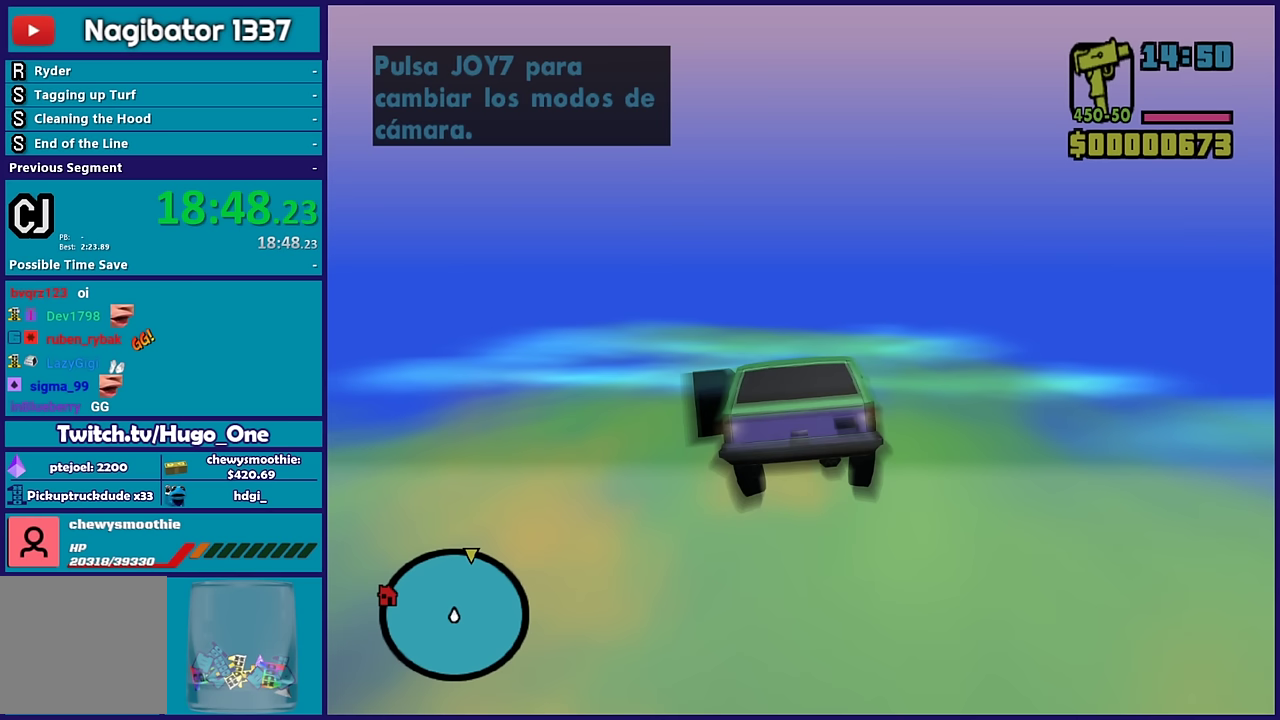
{"buttons": ["R2"], "left_stick": "center", "right_stick": "center", "events": [[33, "left_stick", "up"], [217, "left_stick", "center"]]}
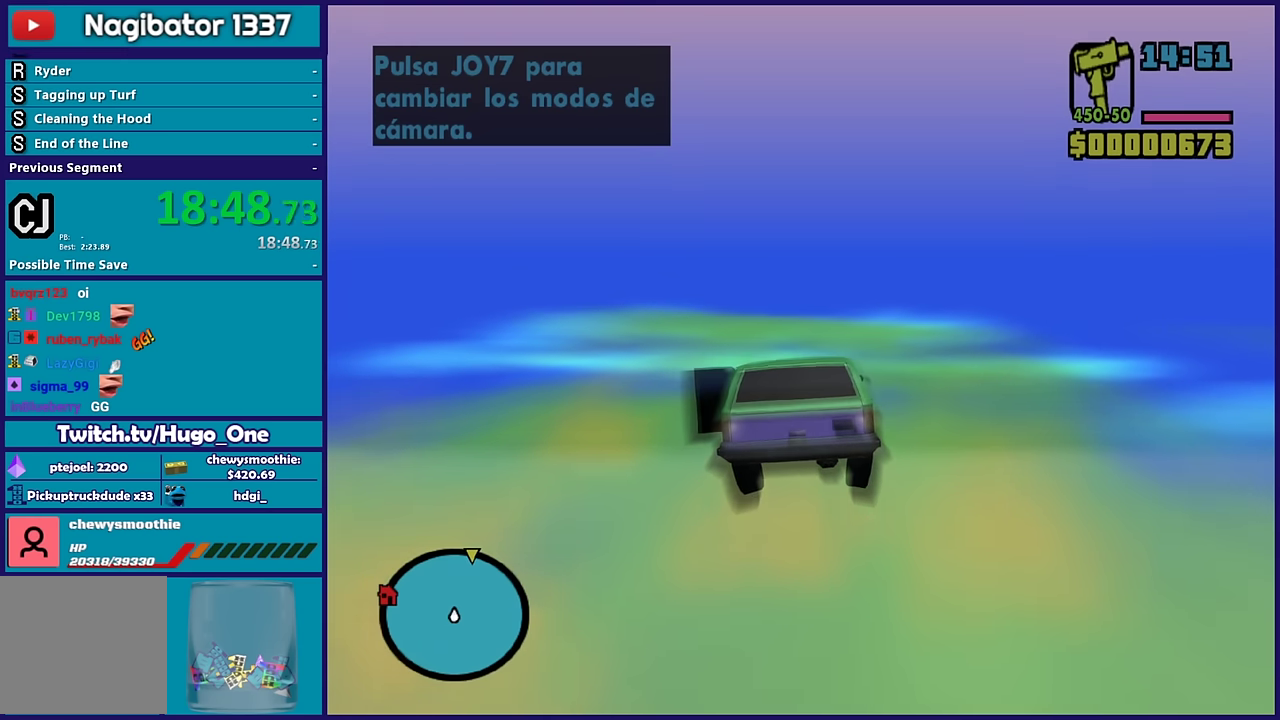
{"buttons": ["R2"], "left_stick": "center", "right_stick": "center", "events": [[117, "left_stick", "up-left"], [250, "left_stick", "center"]]}
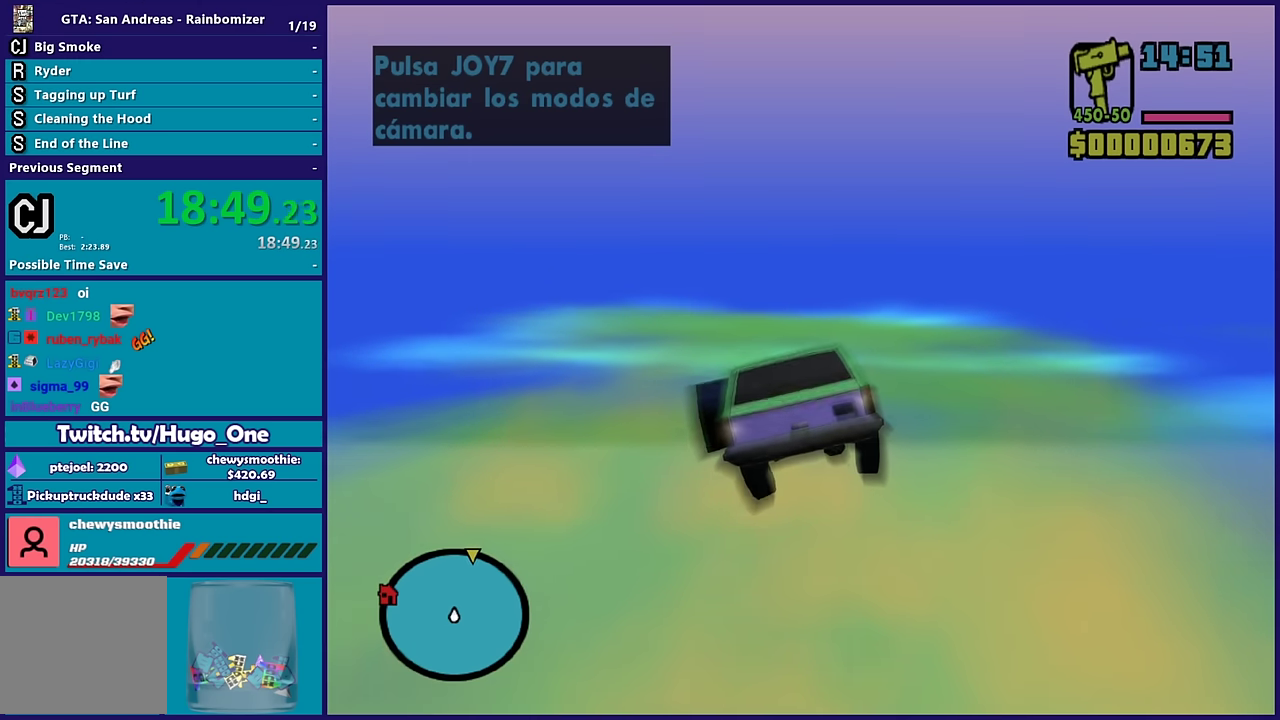
{"buttons": ["R2"], "left_stick": "center", "right_stick": "center", "events": [[317, "left_stick", "right"], [467, "left_stick", "center"]]}
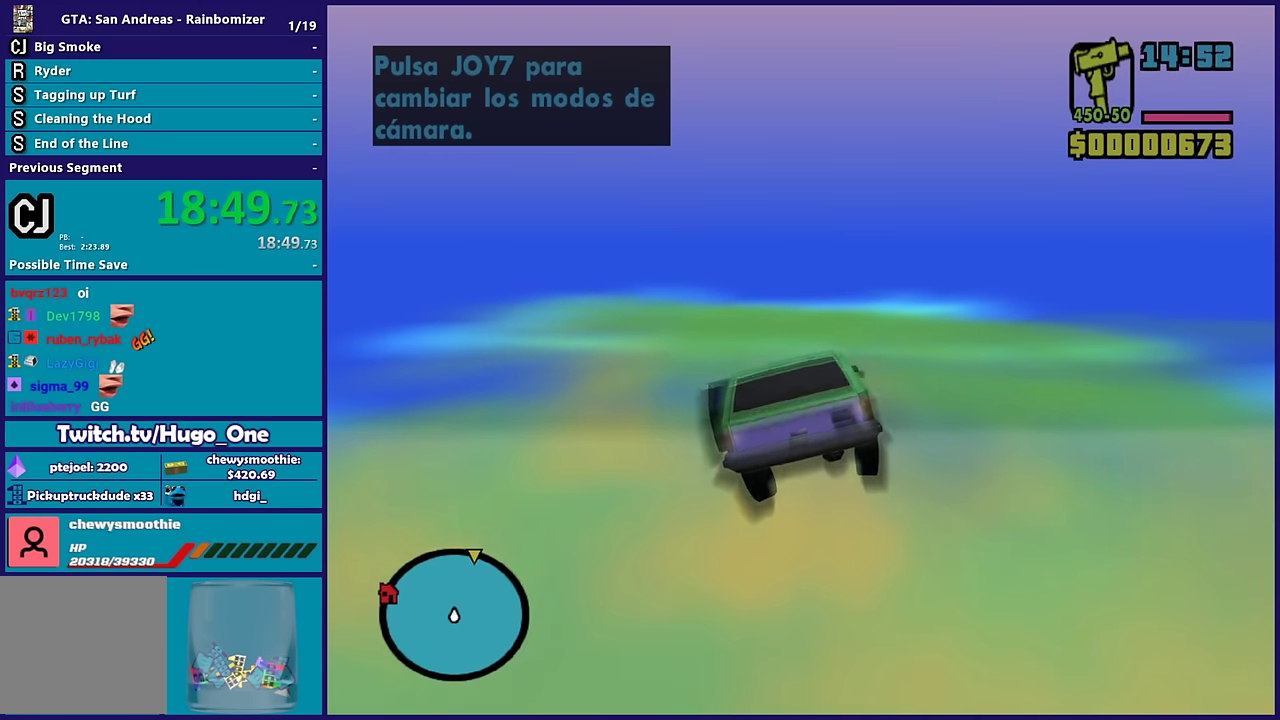
{"buttons": ["R2"], "left_stick": "center", "right_stick": "center", "events": [[33, "left_stick", "up-left"], [167, "left_stick", "center"], [233, "left_stick", "right"], [300, "left_stick", "down-right"], [433, "left_stick", "center"]]}
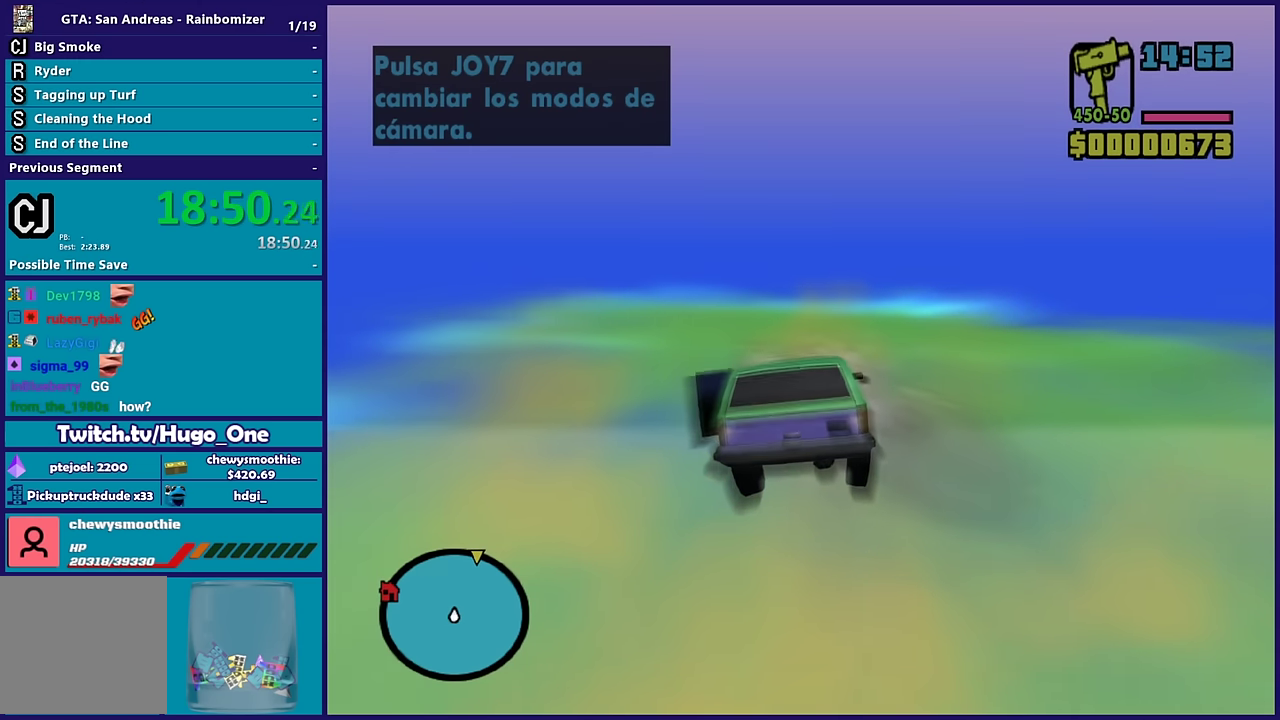
{"buttons": ["R2"], "left_stick": "center", "right_stick": "center", "events": []}
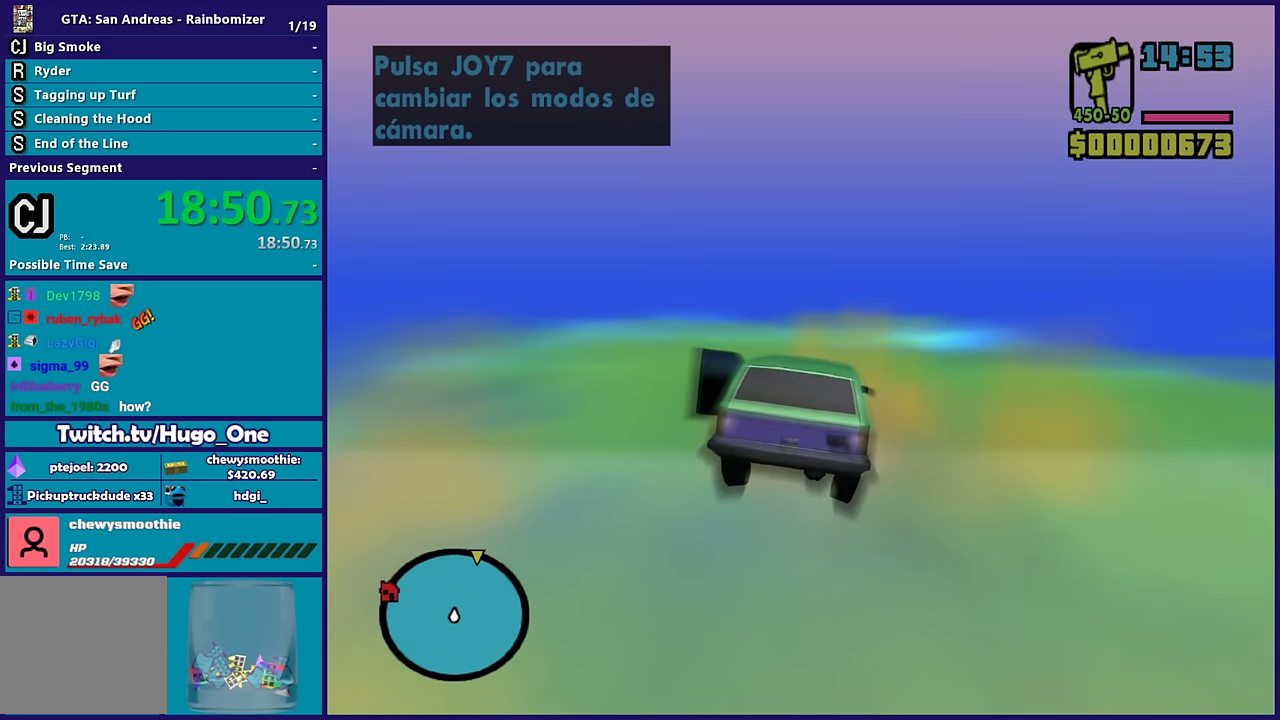
{"buttons": ["R2"], "left_stick": "center", "right_stick": "center", "events": [[50, "left_stick", "up-left"], [317, "left_stick", "center"]]}
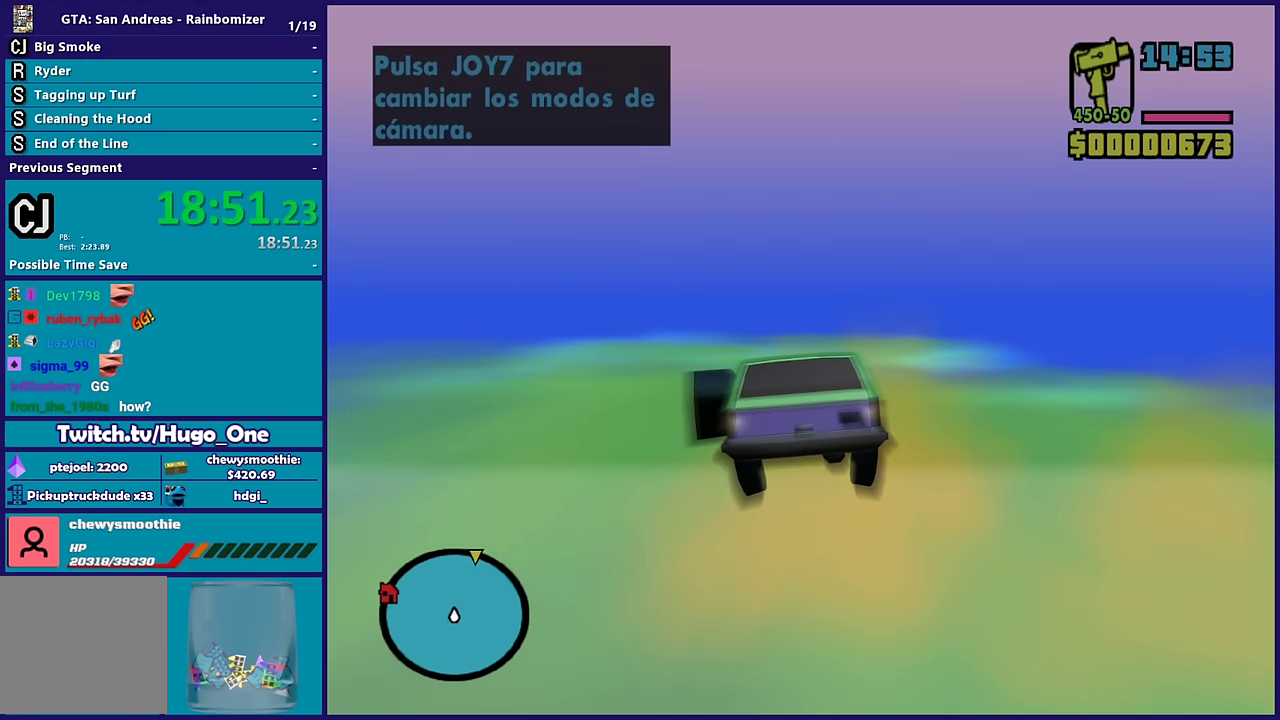
{"buttons": ["R2"], "left_stick": "center", "right_stick": "center", "events": [[50, "left_stick", "right"], [183, "left_stick", "up"], [333, "left_stick", "center"]]}
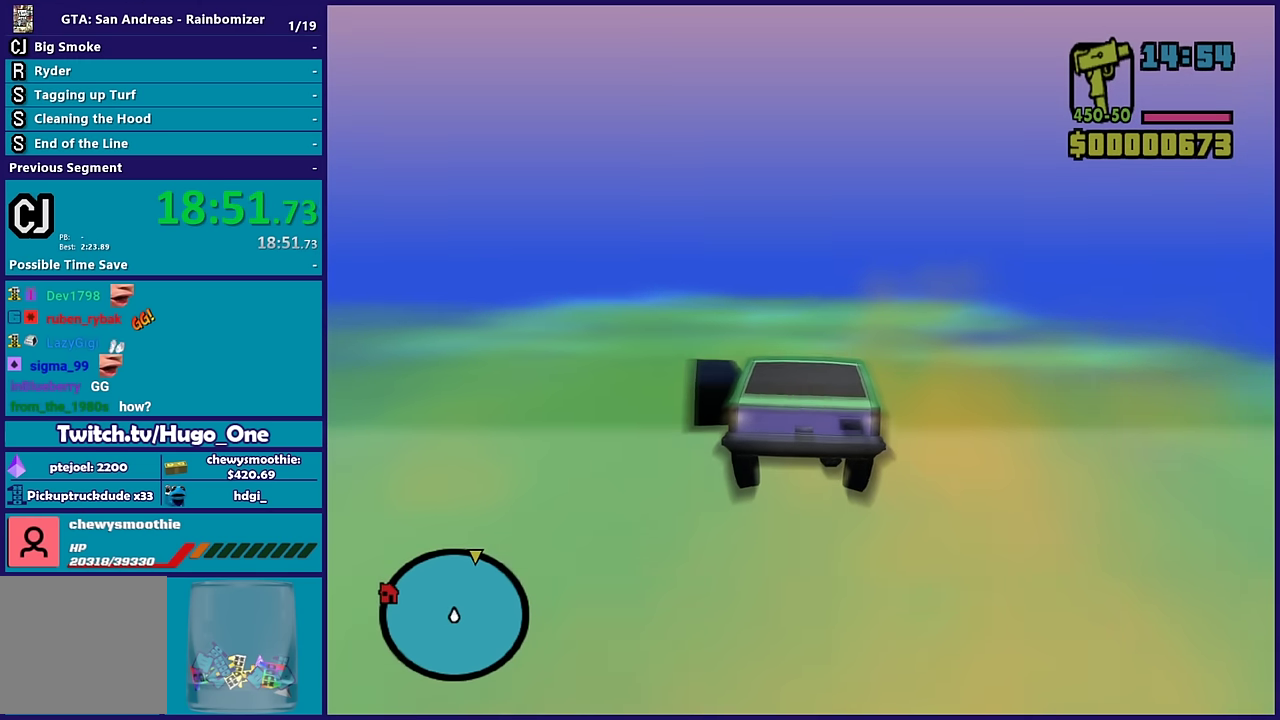
{"buttons": ["R2"], "left_stick": "center", "right_stick": "center", "events": []}
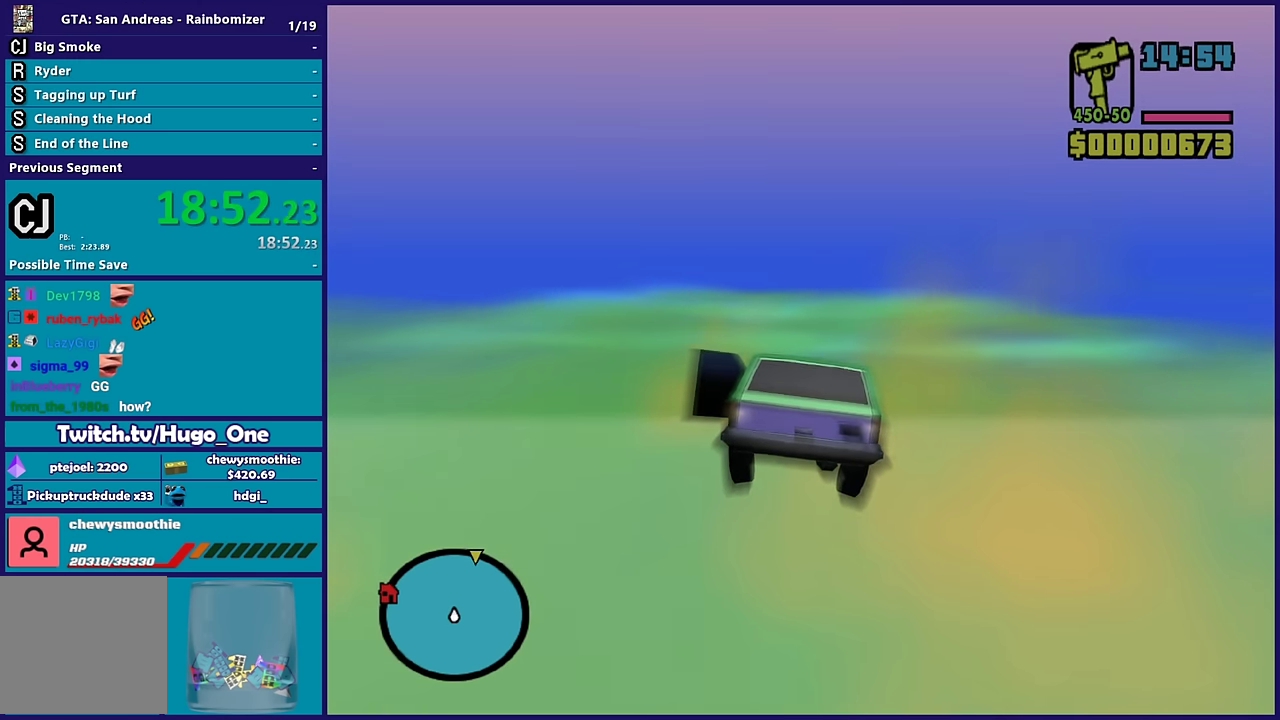
{"buttons": ["R2"], "left_stick": "down-right", "right_stick": "center", "events": [[17, "left_stick", "up-left"], [117, "left_stick", "center"], [167, "left_stick", "right"], [233, "left_stick", "down-right"]]}
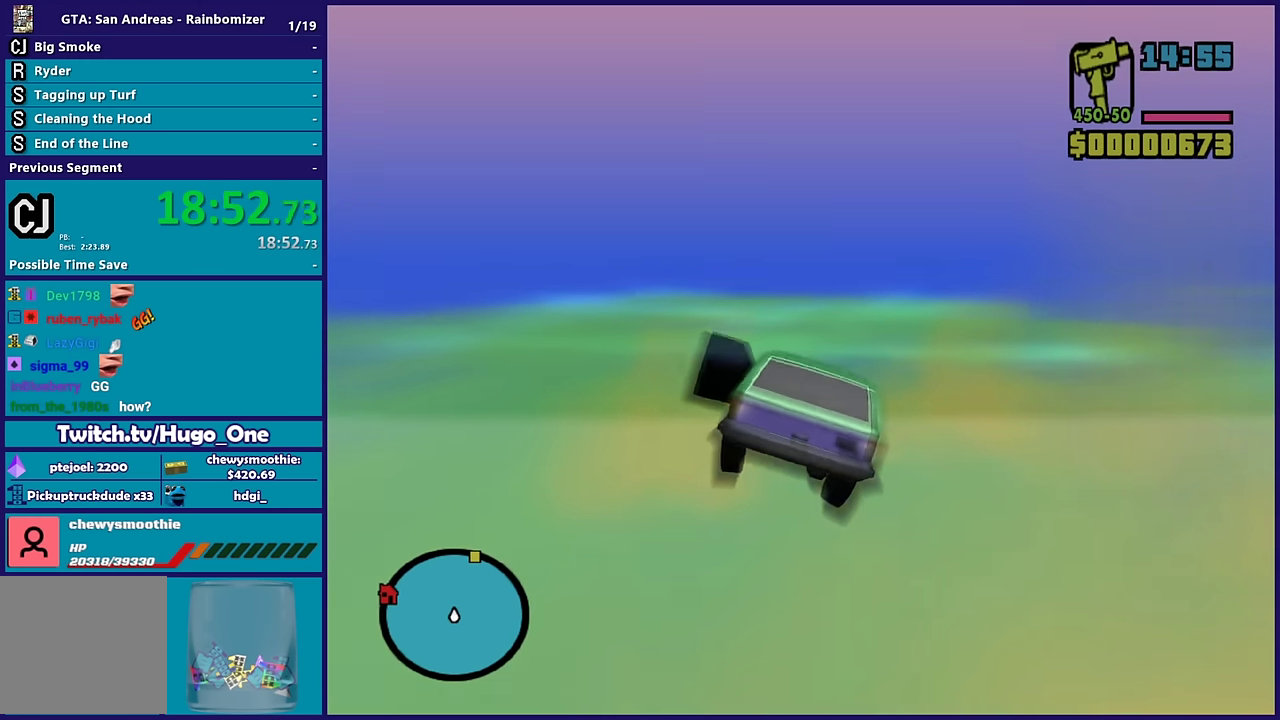
{"buttons": ["R2"], "left_stick": "center", "right_stick": "center", "events": [[100, "left_stick", "center"]]}